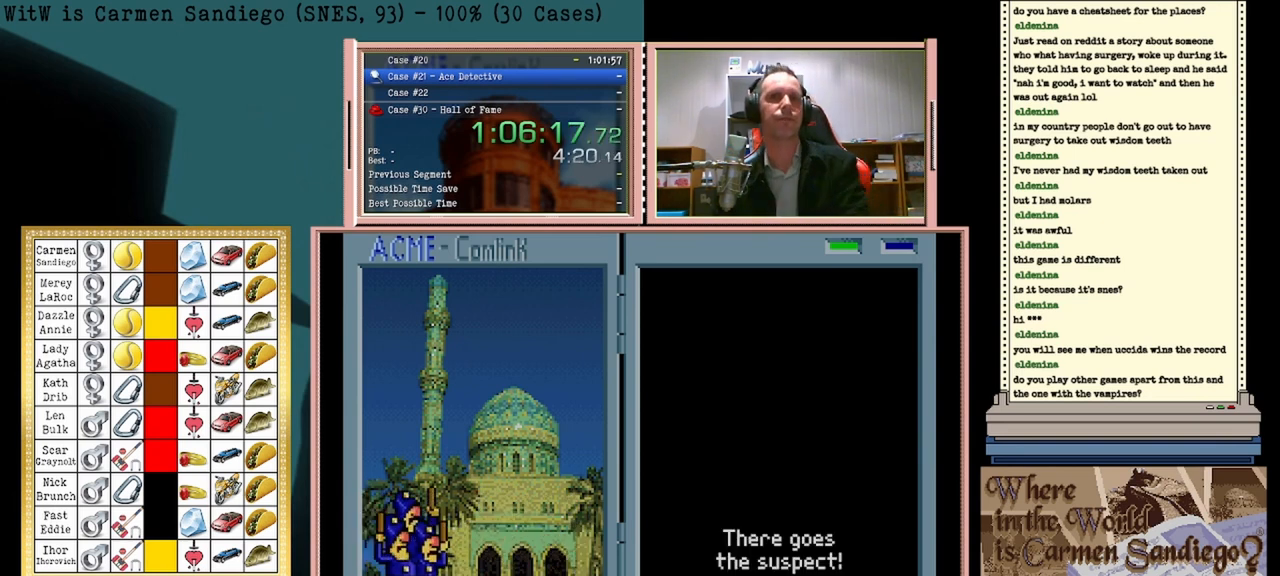
Gameplay with a controller (Nintendo layout); each line is a JSON object with the inputs held at the frame after it. "events" lists button and stick changes between this image and that frame as [ms after this image, input, new state], when the widget could be followed in between. Not read: L2 L3 R2 R3 left_stick right_stick.
{"buttons": ["A"], "events": []}
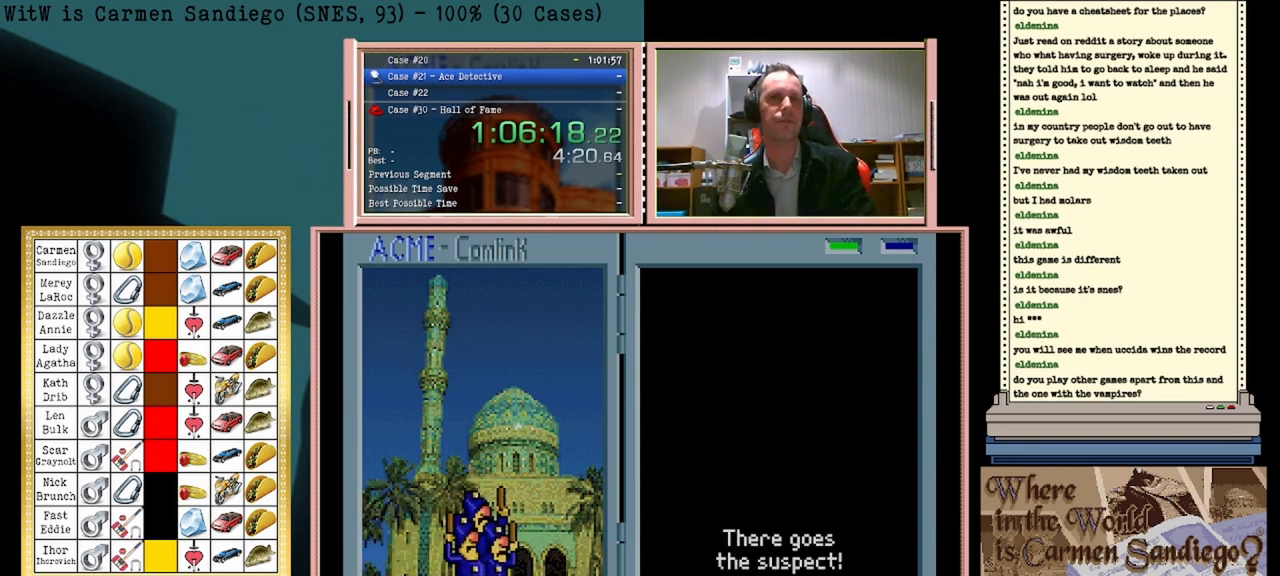
{"buttons": ["A"], "events": []}
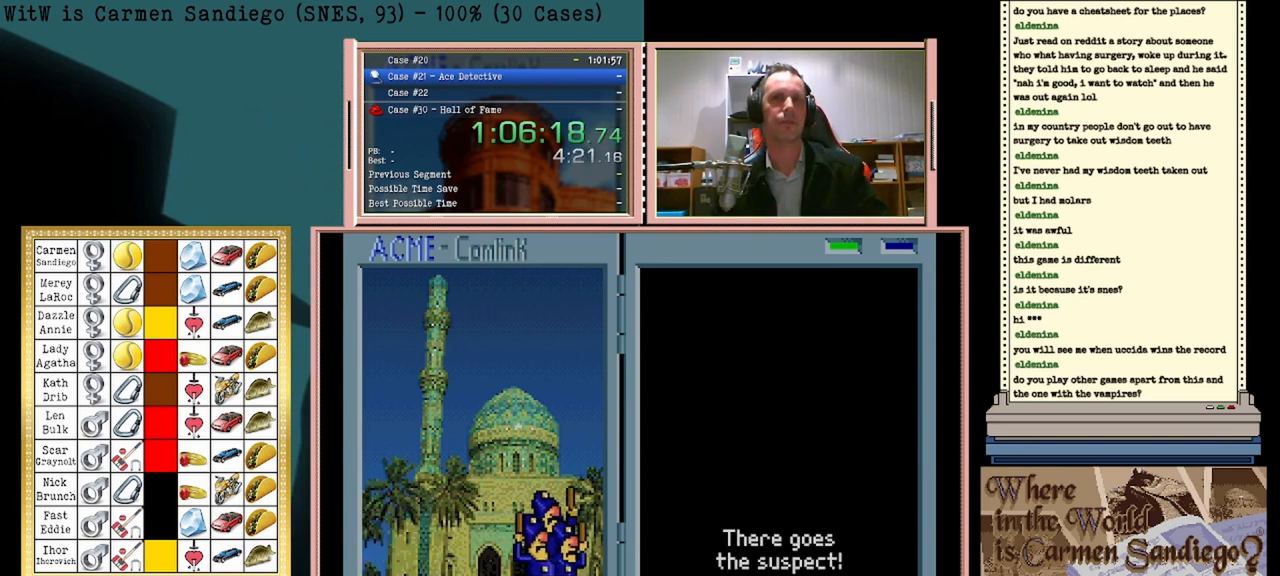
{"buttons": ["A"], "events": []}
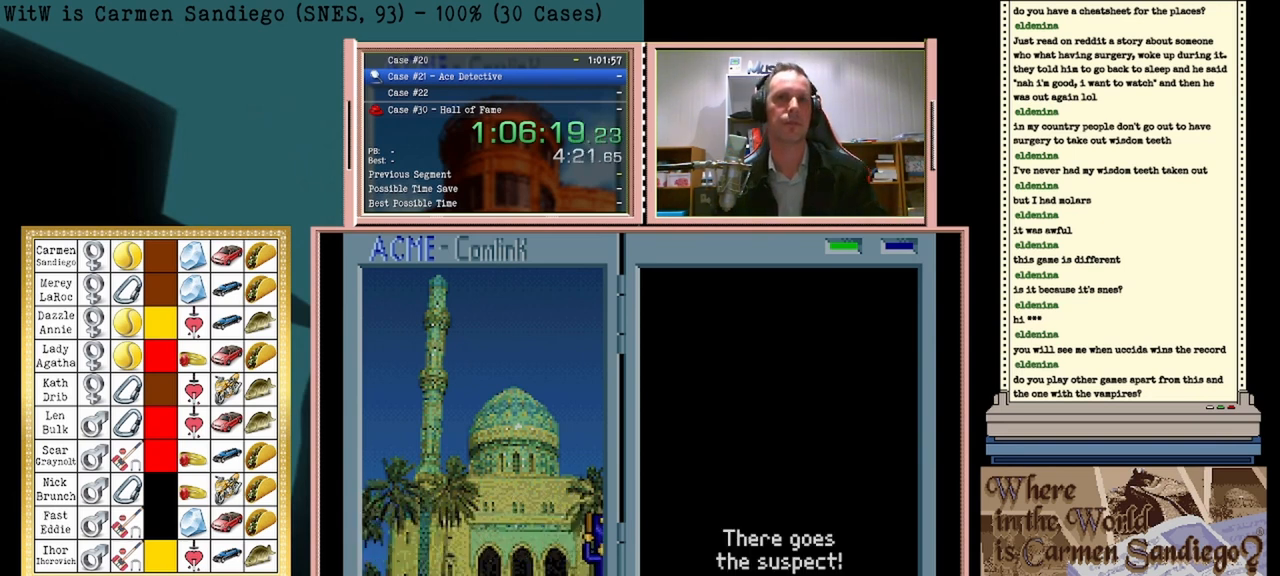
{"buttons": ["A"], "events": []}
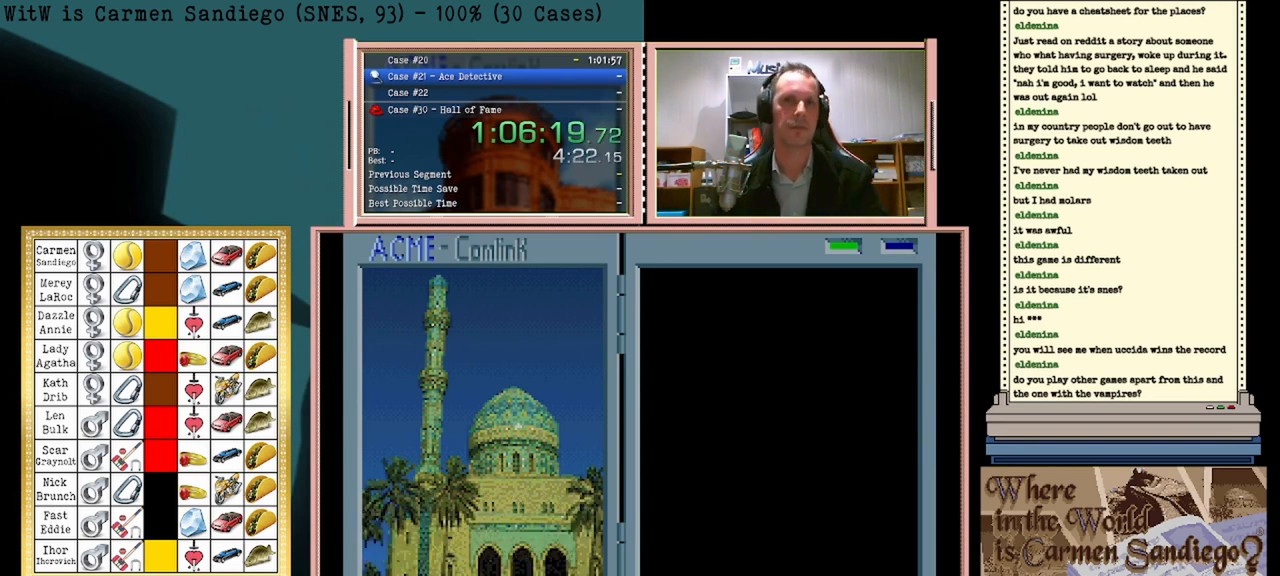
{"buttons": ["A"], "events": []}
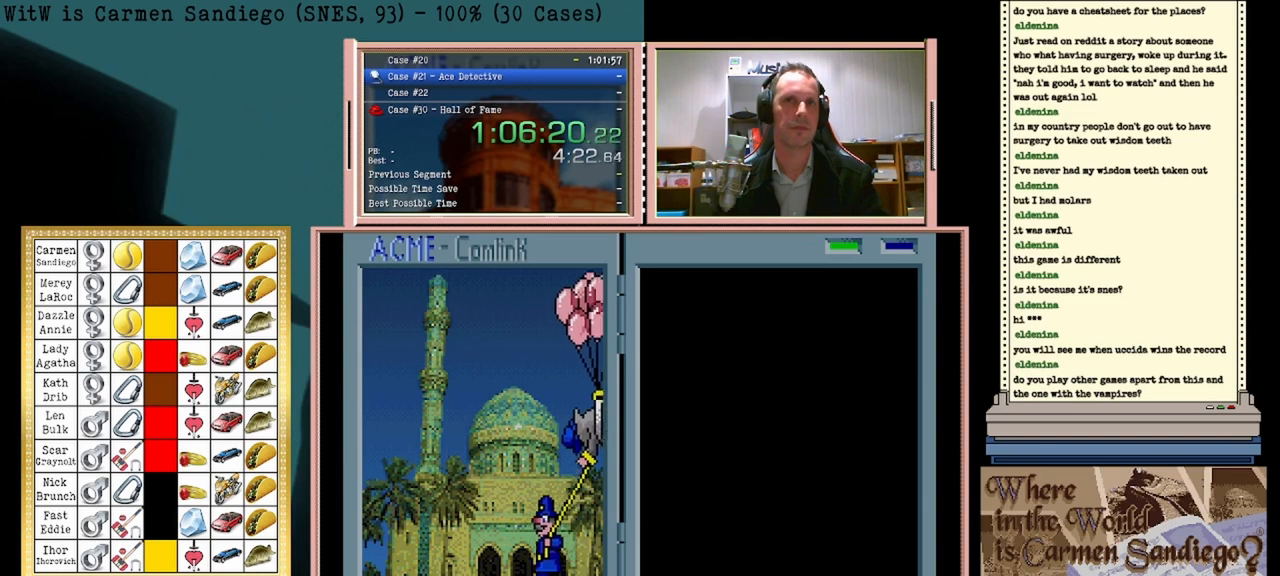
{"buttons": ["A"], "events": []}
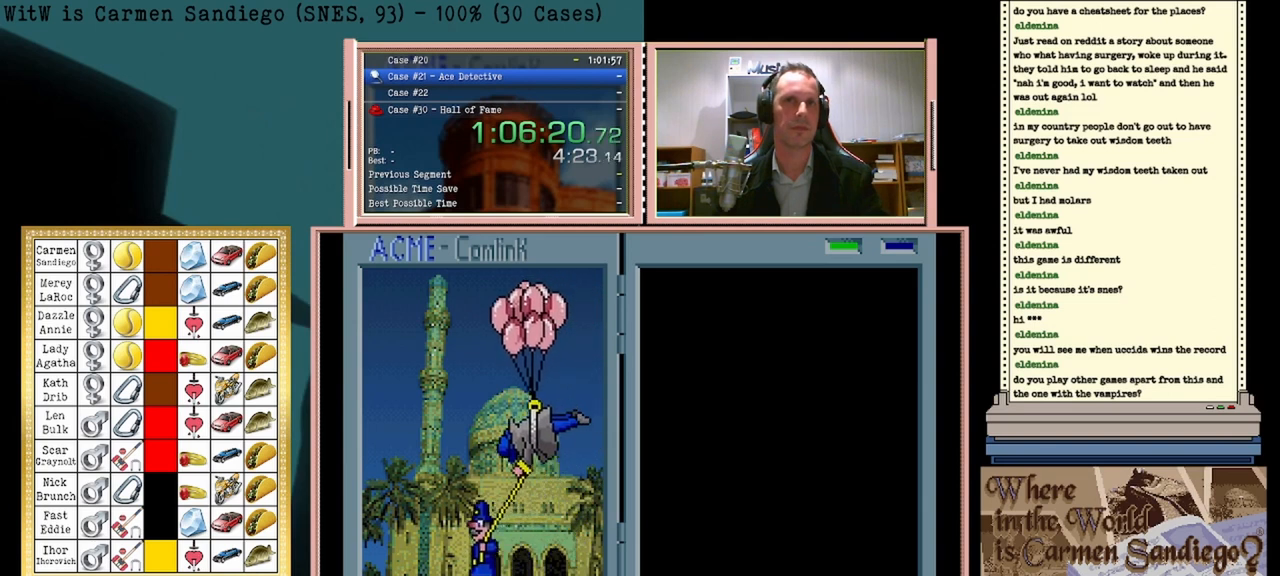
{"buttons": ["A"], "events": []}
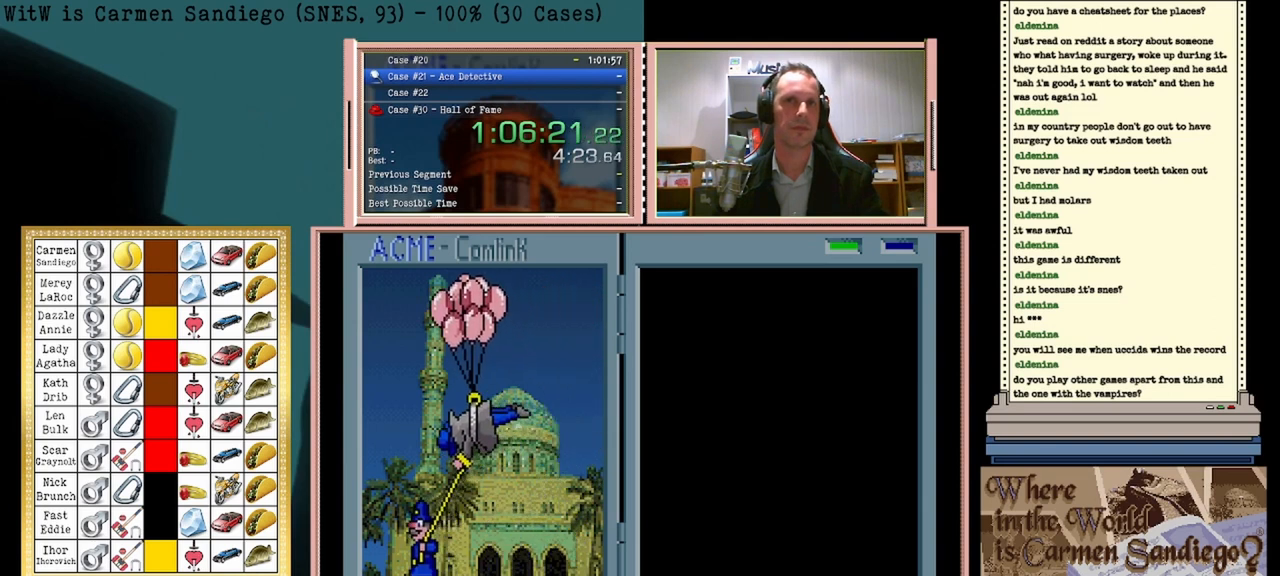
{"buttons": ["A"], "events": []}
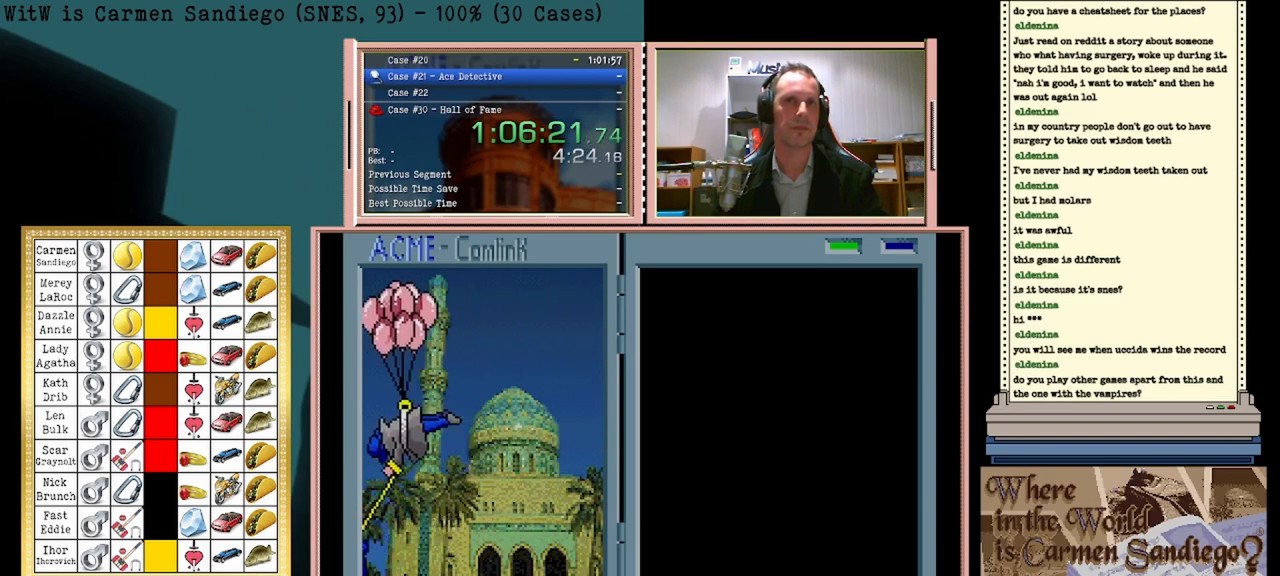
{"buttons": ["A"], "events": []}
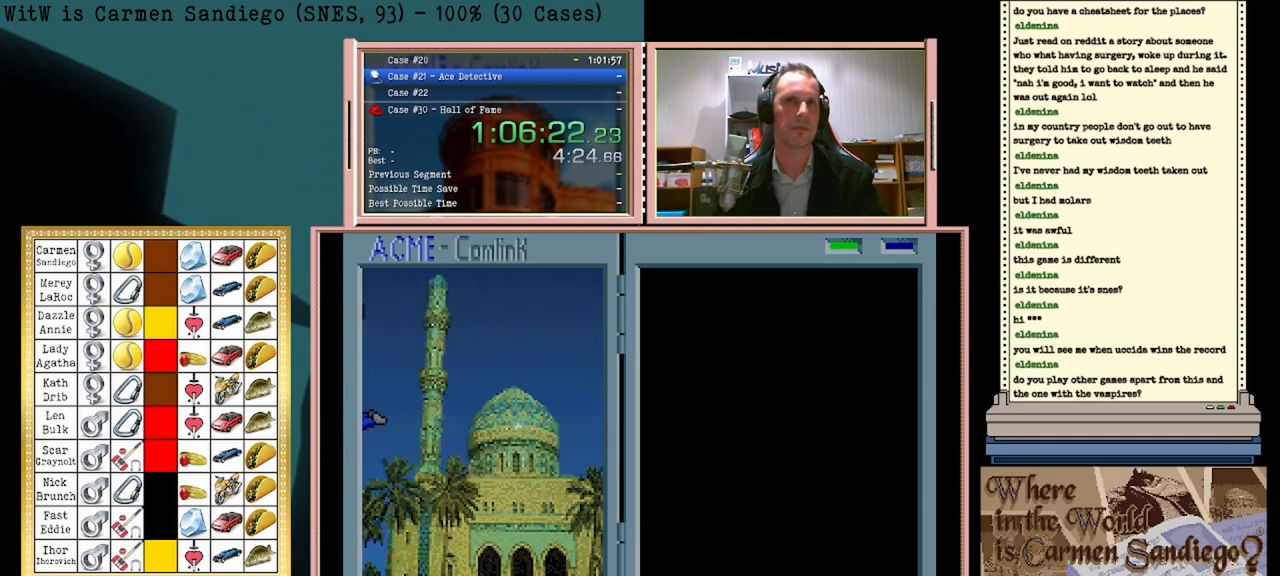
{"buttons": ["A"], "events": []}
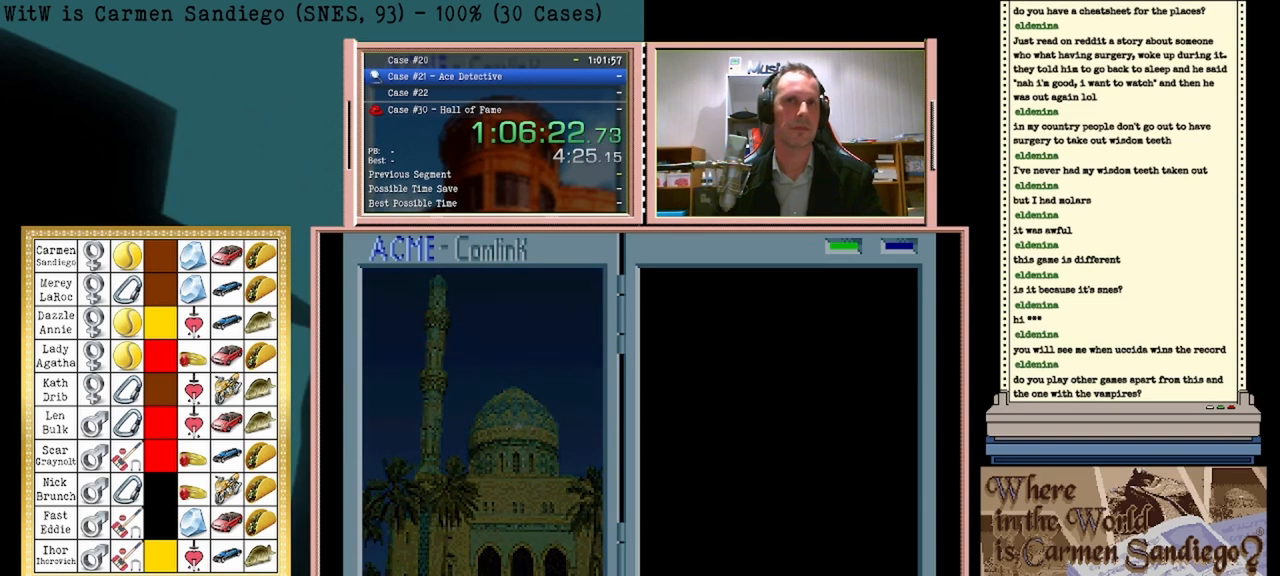
{"buttons": ["A"], "events": []}
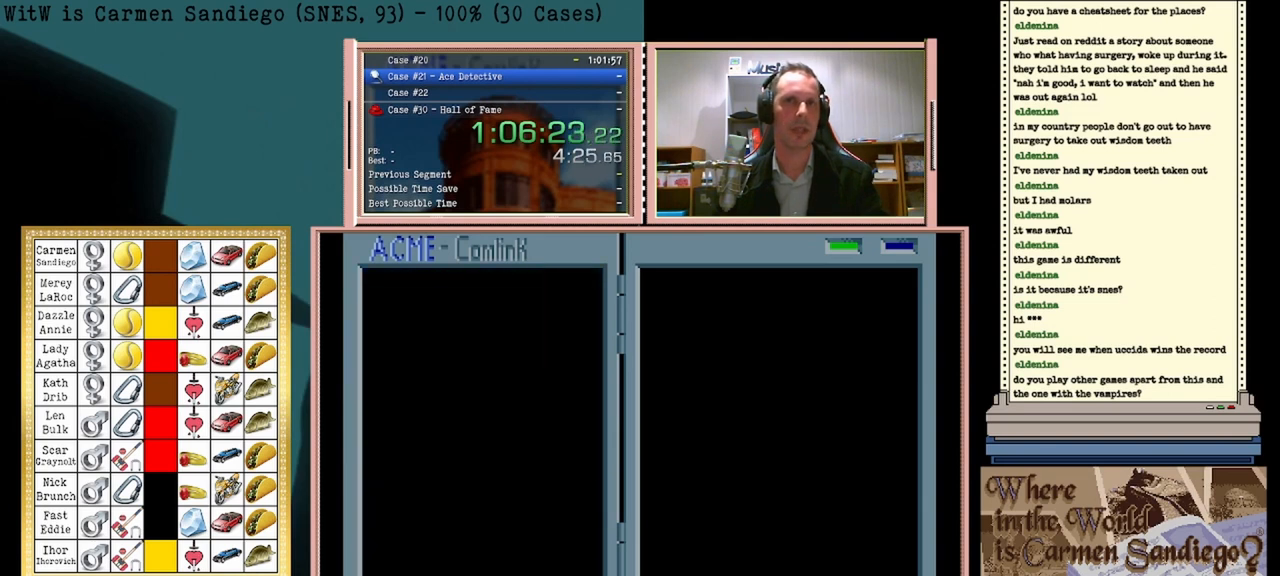
{"buttons": ["A"], "events": []}
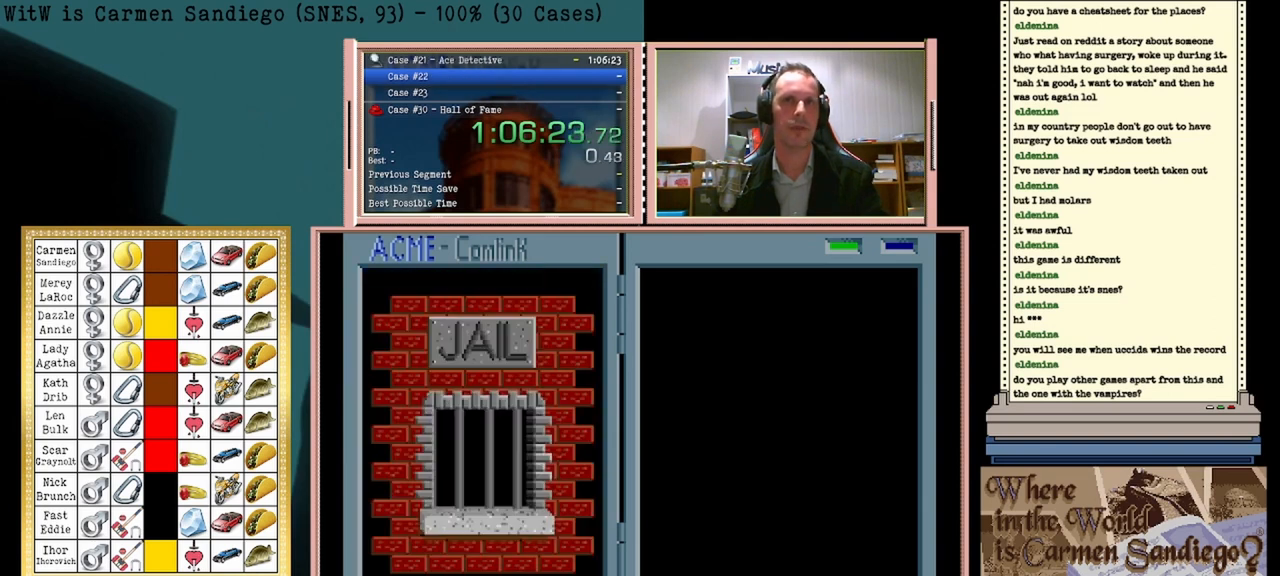
{"buttons": ["A"], "events": []}
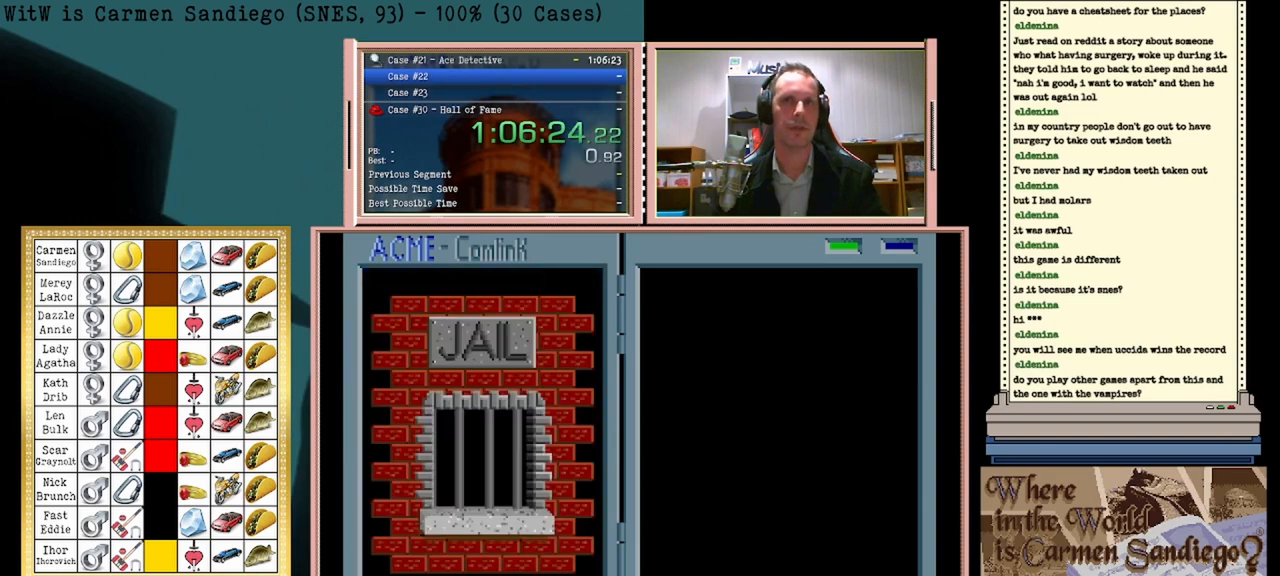
{"buttons": ["A"], "events": [[250, "A", "up"], [333, "A", "down"], [417, "A", "up"], [500, "A", "down"]]}
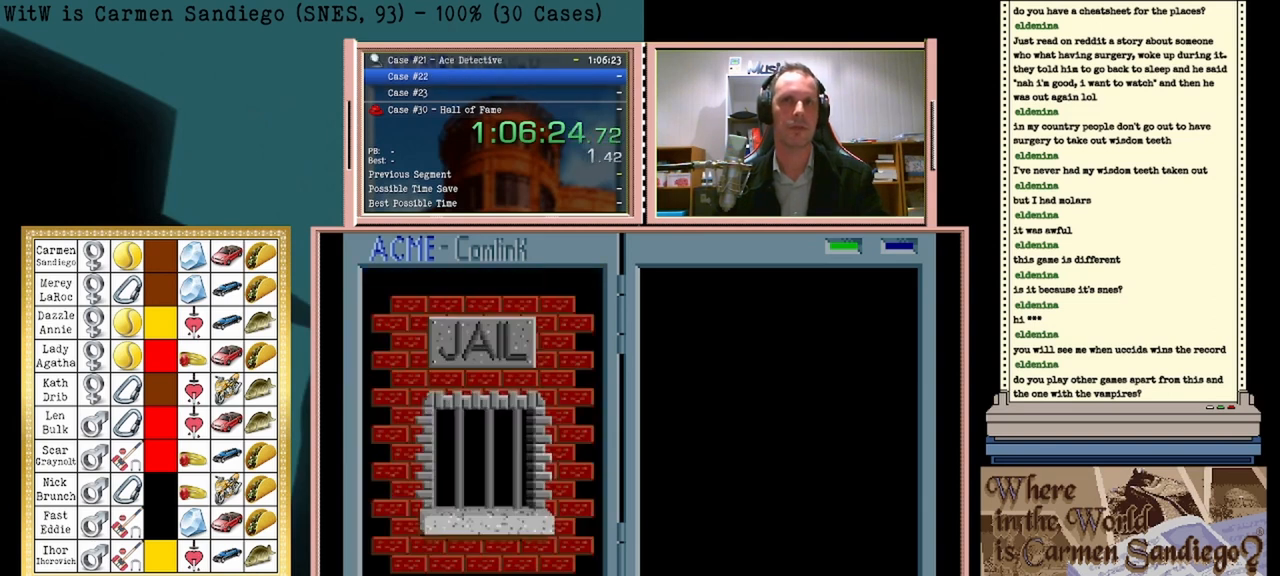
{"buttons": ["A"], "events": [[125, "A", "up"], [167, "A", "down"], [208, "A", "up"], [500, "A", "down"]]}
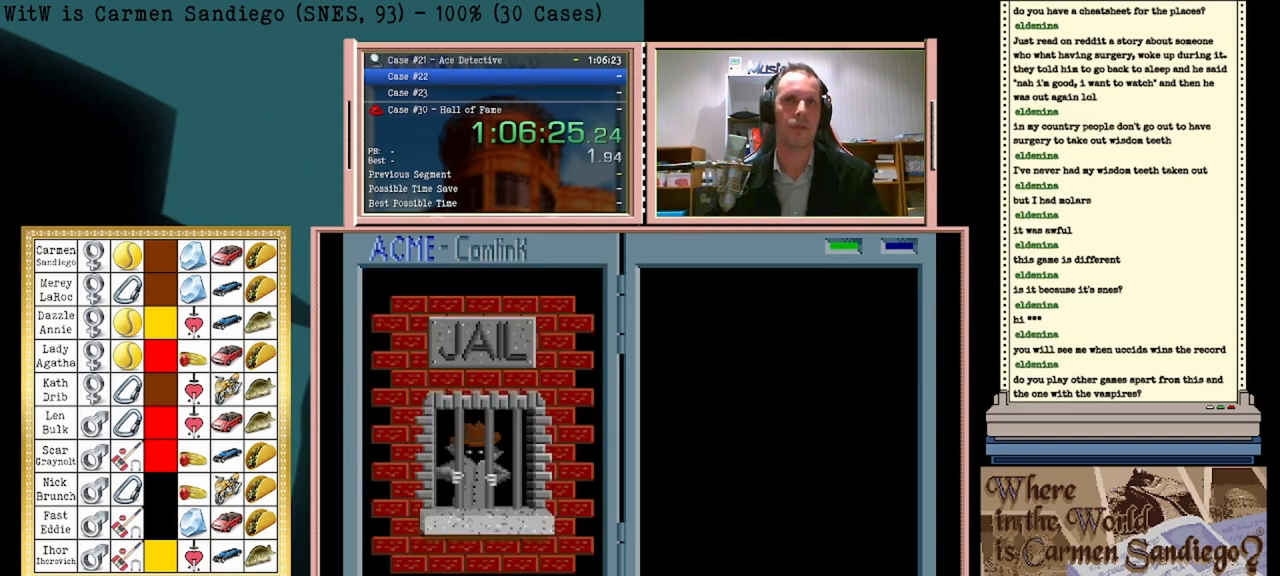
{"buttons": [], "events": [[83, "A", "up"], [125, "B", "down"], [167, "A", "down"], [167, "B", "up"], [250, "A", "up"], [292, "B", "down"], [333, "B", "up"], [375, "A", "down"], [417, "A", "up"], [458, "B", "down"], [500, "B", "up"]]}
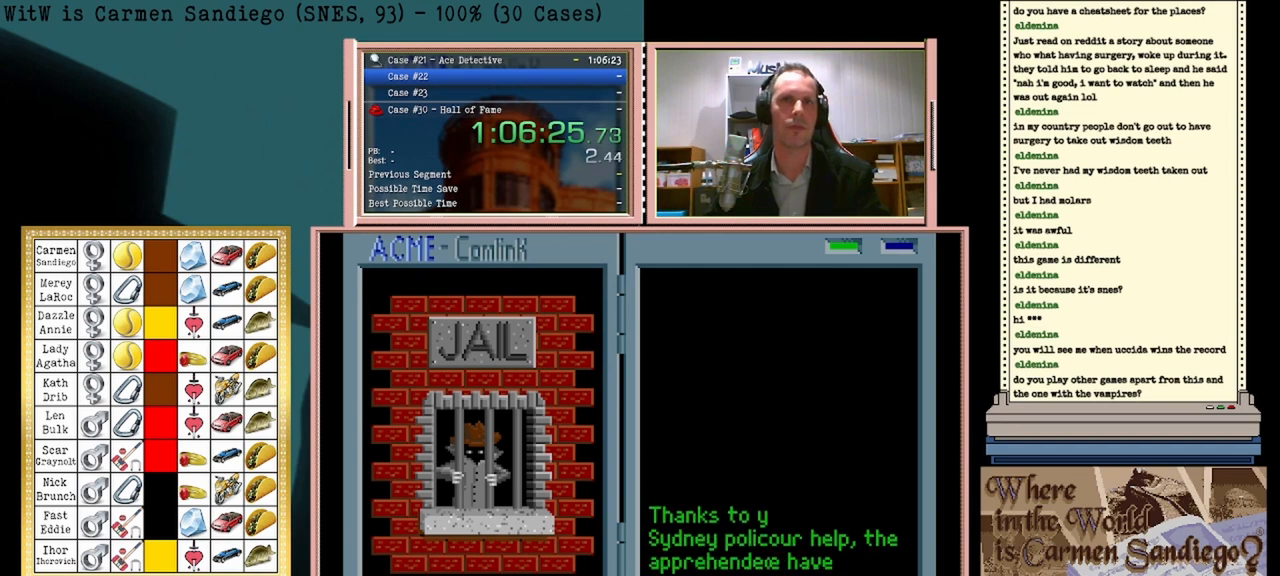
{"buttons": [], "events": [[42, "A", "down"], [83, "A", "up"], [125, "B", "down"], [167, "B", "up"], [208, "A", "down"], [250, "A", "up"], [292, "B", "down"], [333, "B", "up"], [375, "A", "down"], [417, "A", "up"], [458, "B", "down"], [500, "B", "up"]]}
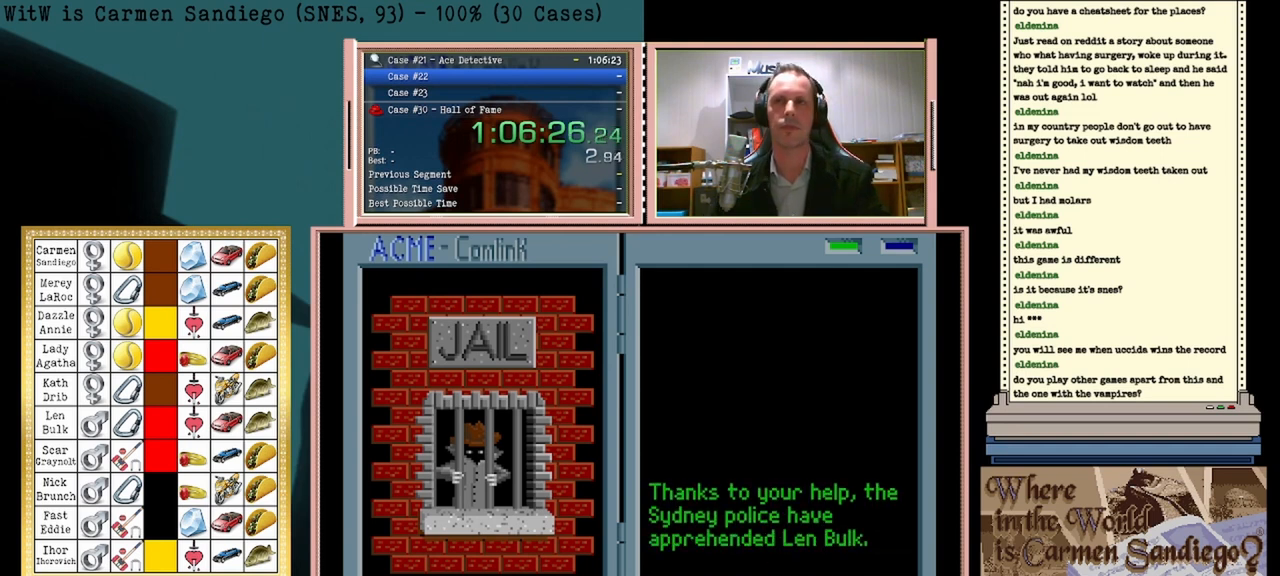
{"buttons": [], "events": [[42, "A", "down"], [83, "A", "up"], [125, "B", "down"], [167, "B", "up"], [208, "A", "down"], [250, "A", "up"], [292, "B", "down"], [333, "B", "up"], [375, "A", "down"], [417, "A", "up"]]}
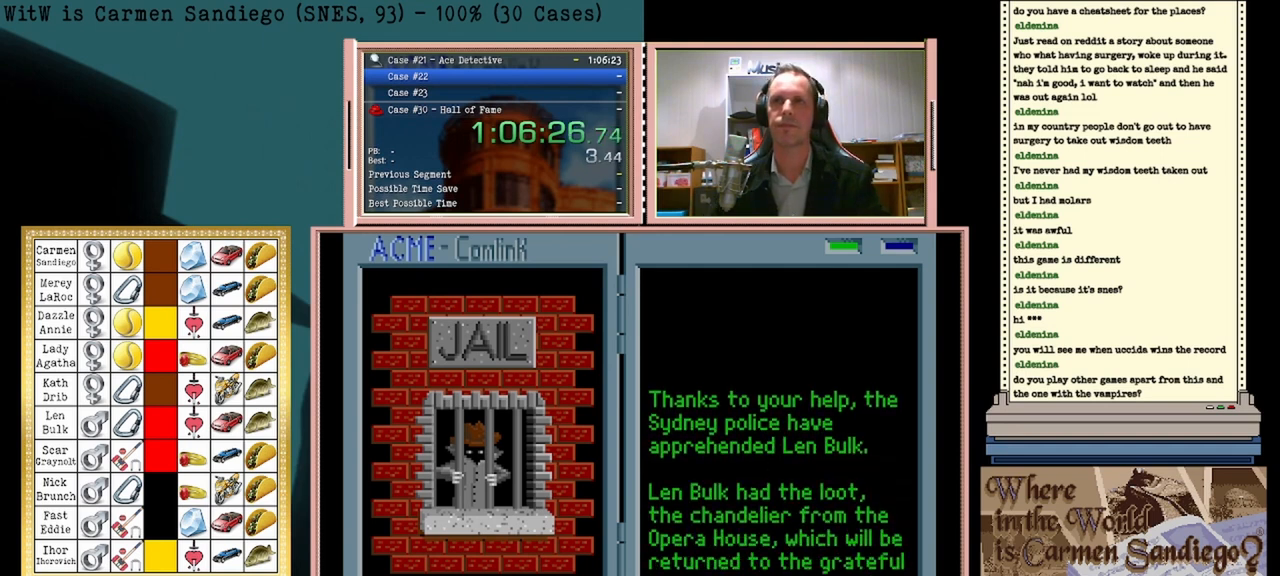
{"buttons": [], "events": [[42, "A", "down"], [83, "A", "up"], [167, "B", "down"], [208, "A", "down"], [208, "B", "up"], [250, "A", "up"]]}
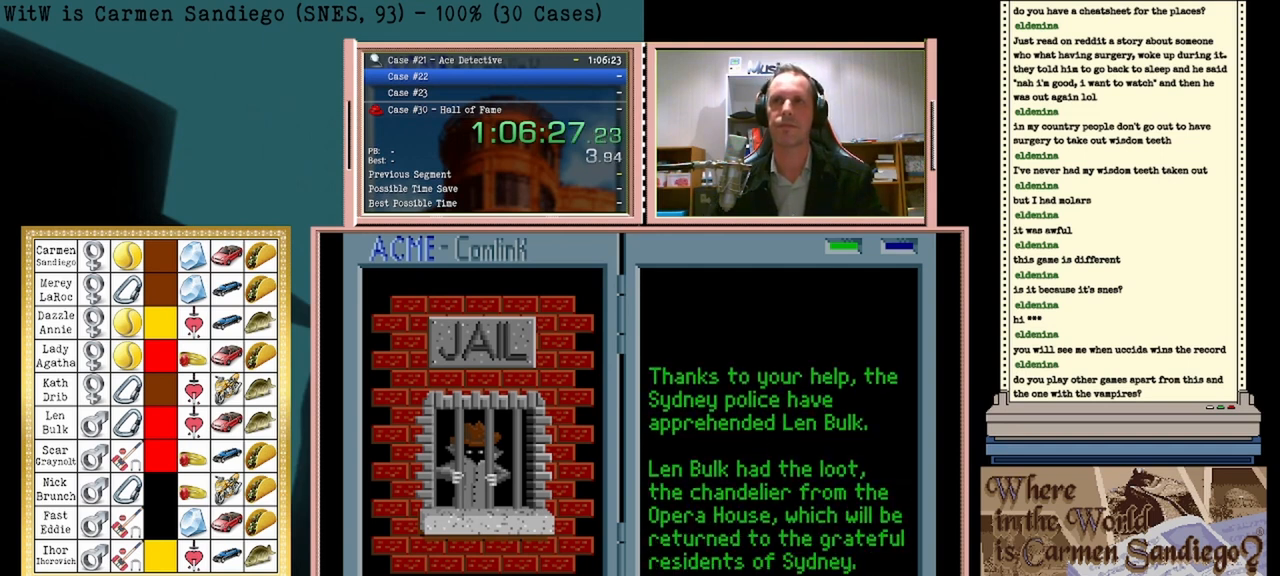
{"buttons": [], "events": [[83, "A", "down"], [125, "A", "up"], [167, "B", "down"], [208, "B", "up"], [333, "B", "down"], [375, "B", "up"], [417, "A", "down"], [458, "A", "up"]]}
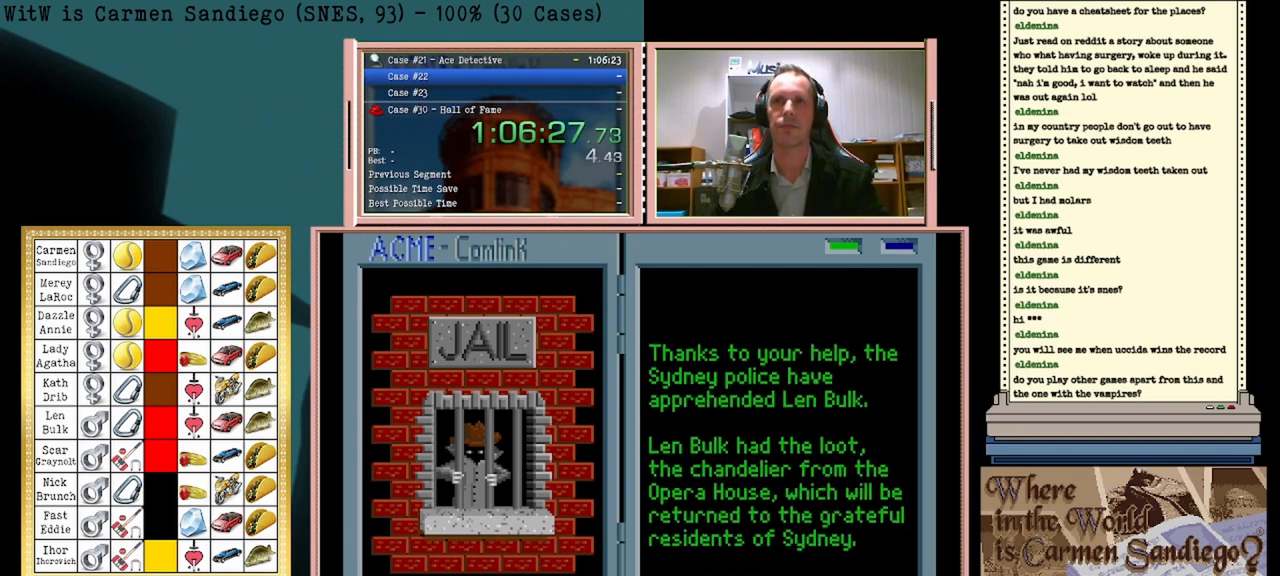
{"buttons": ["B"], "events": [[83, "A", "down"], [125, "A", "up"], [250, "A", "down"], [292, "A", "up"], [333, "B", "down"], [375, "B", "up"], [417, "A", "down"], [458, "A", "up"], [500, "B", "down"]]}
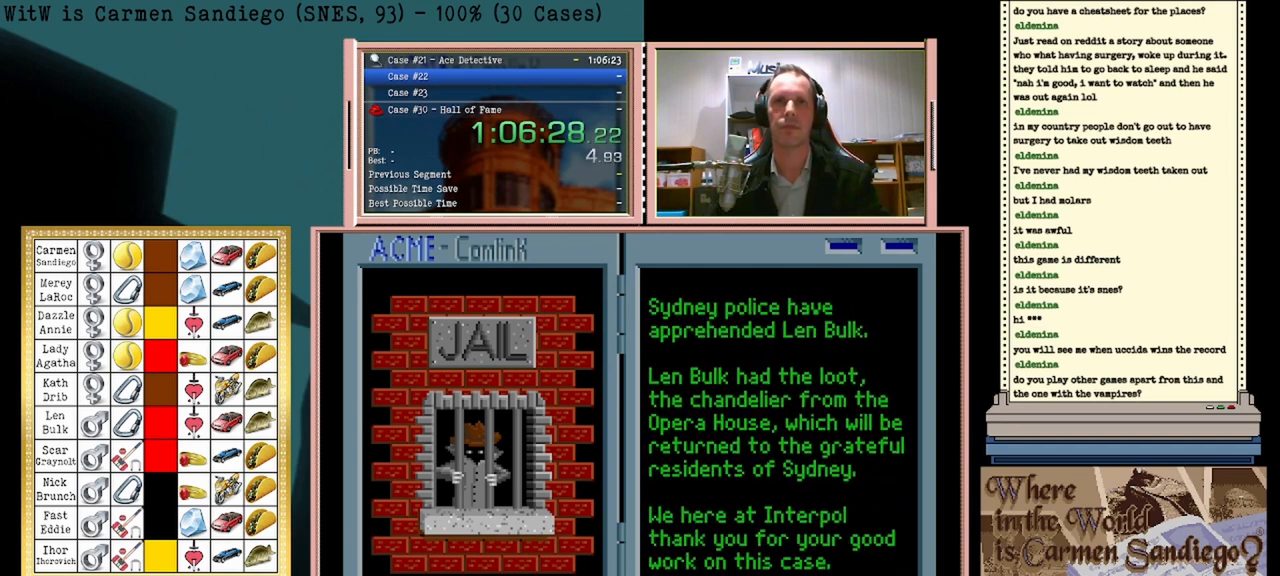
{"buttons": [], "events": [[83, "A", "down"], [83, "B", "up"], [125, "A", "up"], [167, "B", "down"], [208, "B", "up"], [250, "A", "down"], [292, "A", "up"], [333, "B", "down"], [375, "B", "up"], [417, "A", "down"], [500, "A", "up"]]}
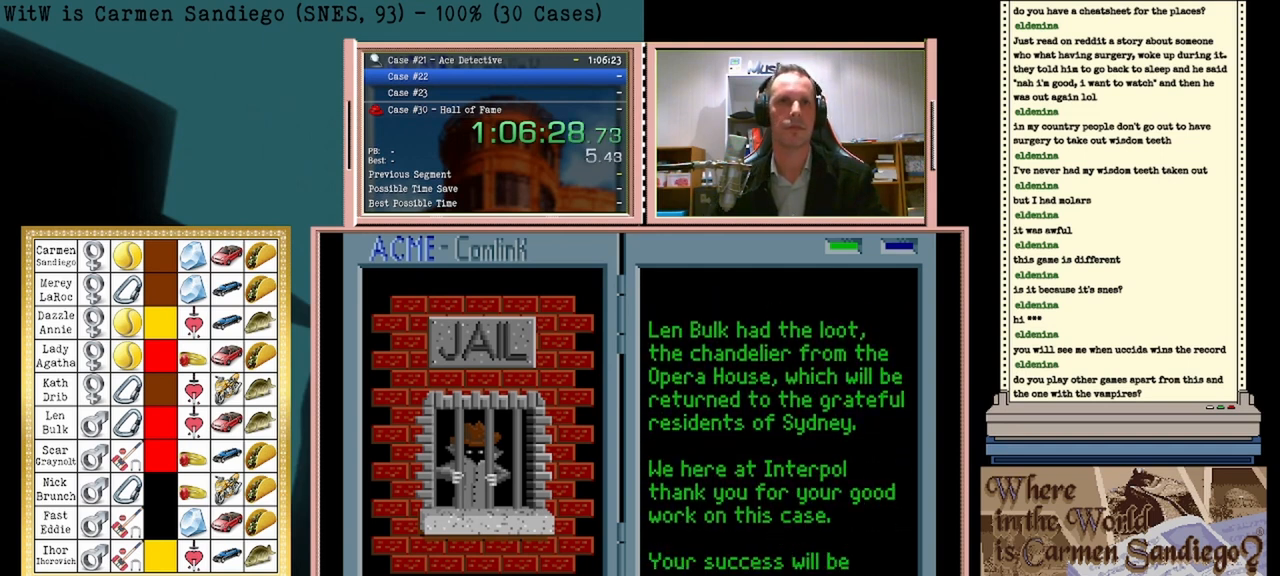
{"buttons": [], "events": [[83, "A", "down"], [167, "A", "up"], [208, "B", "down"], [250, "B", "up"], [292, "A", "down"], [333, "A", "up"], [375, "B", "down"], [417, "B", "up"], [458, "A", "down"], [500, "A", "up"]]}
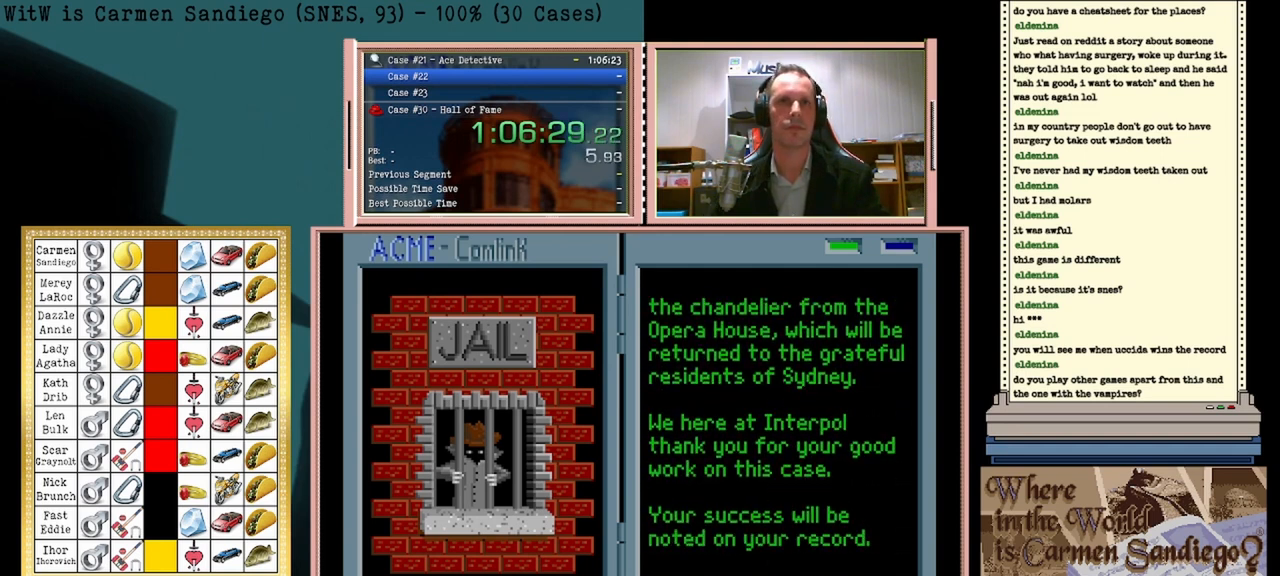
{"buttons": [], "events": [[42, "B", "down"], [83, "B", "up"], [125, "A", "down"], [167, "A", "up"], [208, "B", "down"], [250, "B", "up"], [292, "A", "down"], [333, "A", "up"], [458, "A", "down"], [500, "A", "up"]]}
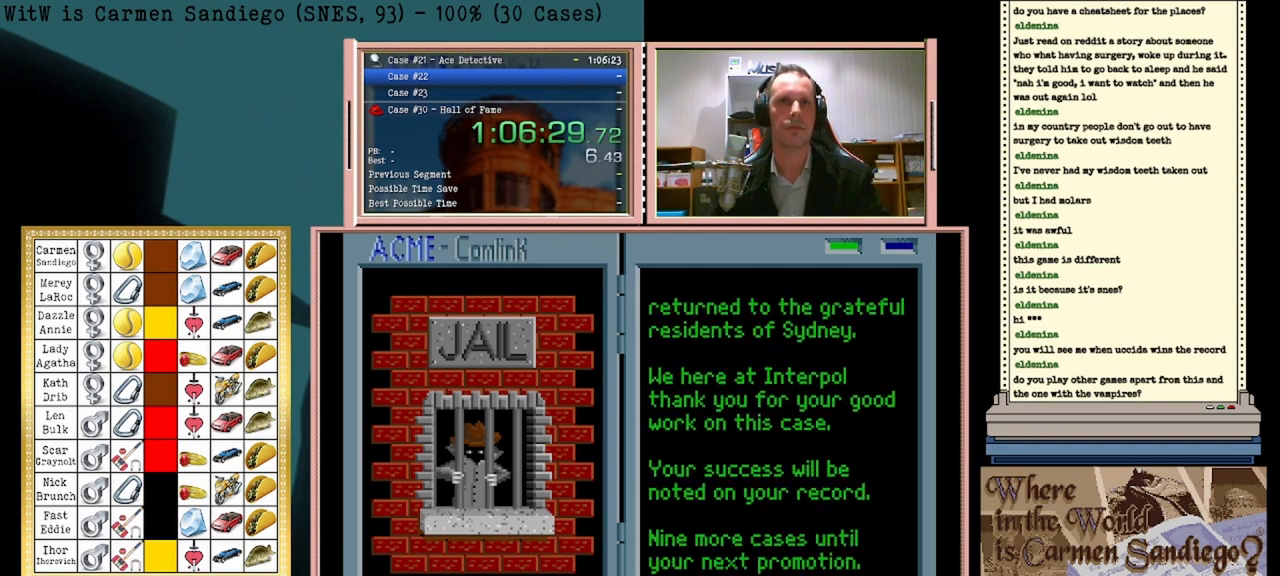
{"buttons": [], "events": [[125, "A", "down"], [208, "A", "up"], [250, "B", "down"], [292, "B", "up"], [333, "A", "down"], [375, "A", "up"], [417, "B", "down"], [458, "B", "up"]]}
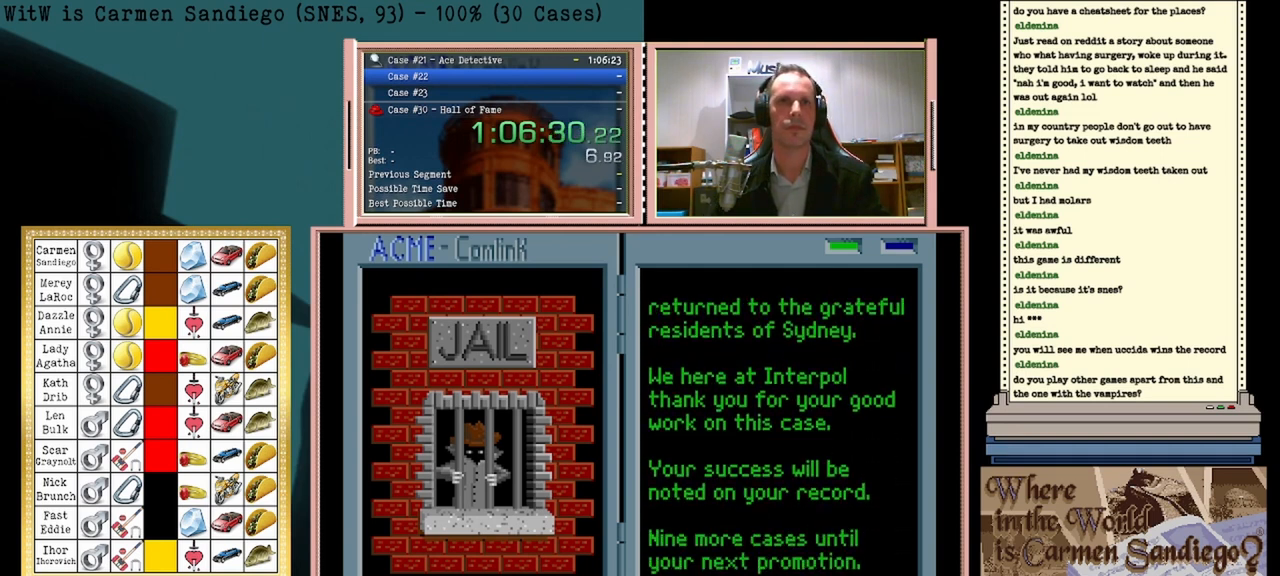
{"buttons": ["A"], "events": [[83, "B", "down"], [125, "B", "up"], [167, "A", "down"], [208, "A", "up"], [250, "B", "down"], [292, "B", "up"], [333, "A", "down"], [417, "A", "up"], [417, "B", "down"], [500, "A", "down"], [500, "B", "up"]]}
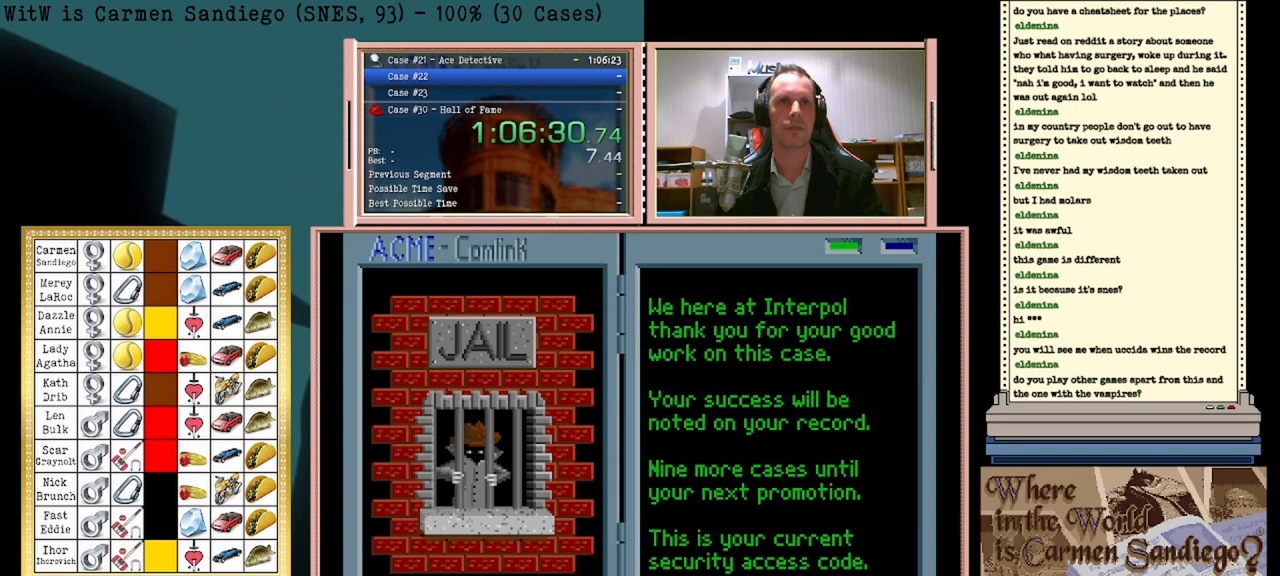
{"buttons": [], "events": [[83, "A", "up"], [125, "B", "down"], [167, "B", "up"], [208, "A", "down"], [250, "A", "up"], [375, "A", "down"], [417, "A", "up"]]}
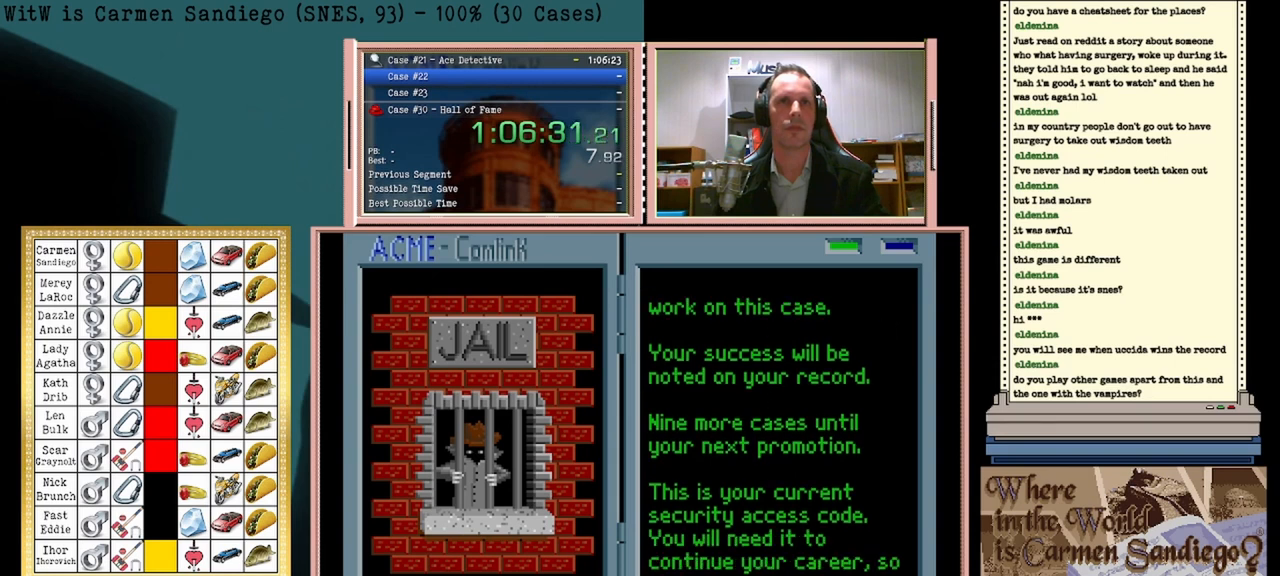
{"buttons": ["B"], "events": [[167, "B", "down"], [208, "B", "up"], [250, "A", "down"], [292, "A", "up"], [333, "B", "down"], [375, "B", "up"], [417, "A", "down"], [458, "A", "up"], [500, "B", "down"]]}
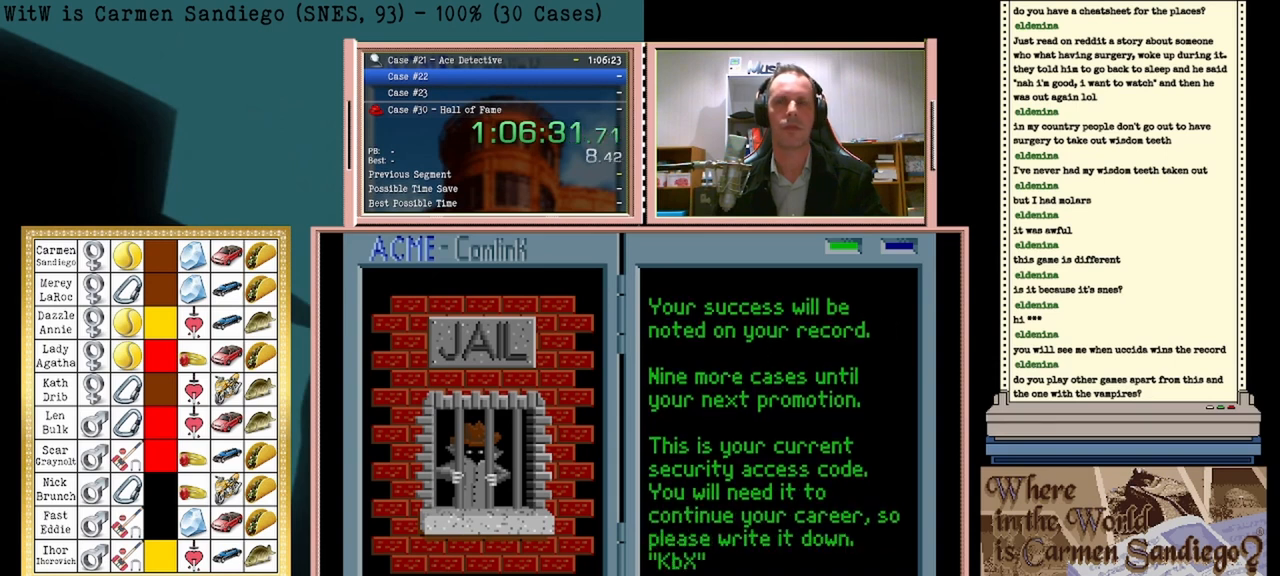
{"buttons": ["A"], "events": [[42, "B", "up"], [83, "A", "down"], [167, "A", "up"], [208, "B", "down"], [250, "B", "up"], [292, "A", "down"], [333, "A", "up"], [458, "A", "down"]]}
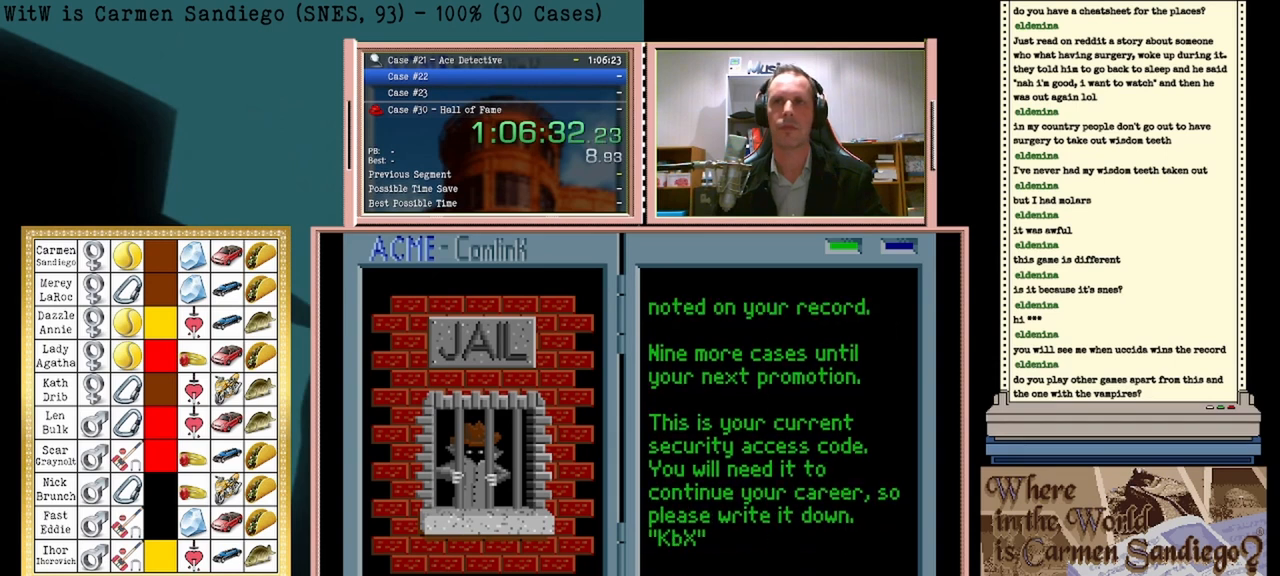
{"buttons": [], "events": [[42, "A", "up"], [83, "B", "down"], [125, "B", "up"], [167, "A", "down"], [208, "A", "up"], [250, "B", "down"], [333, "B", "up"], [375, "A", "down"], [417, "A", "up"]]}